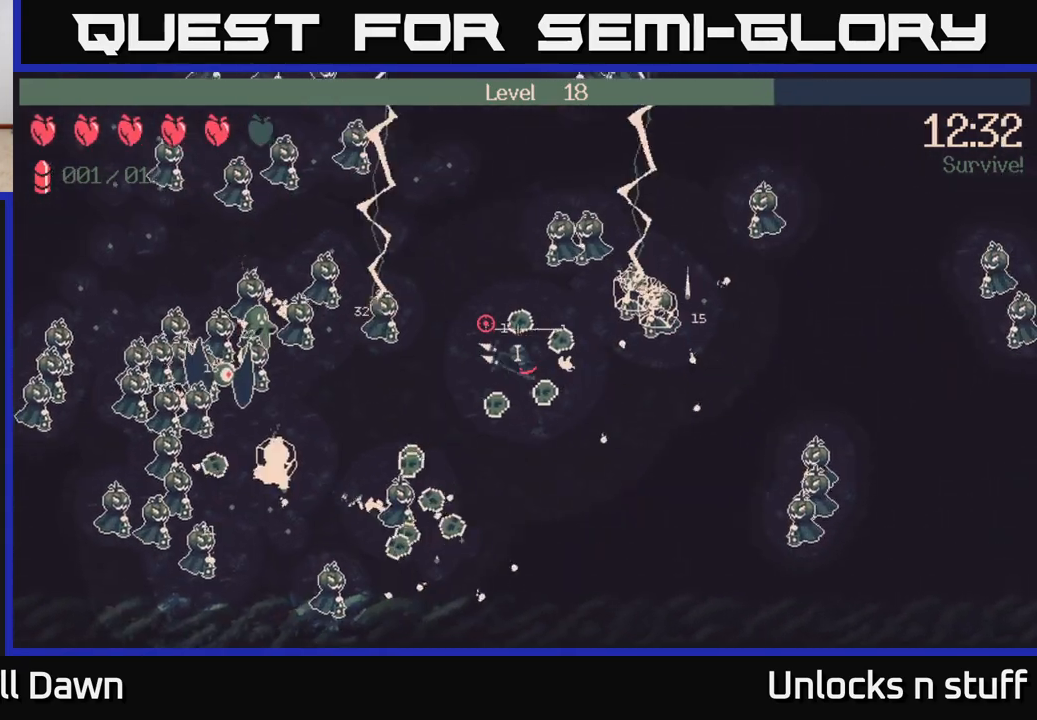
Gameplay with a controller (Xbox layout); each line is a JSON object with the inputs held at the frame after it. "events" lists button and stick changes between this image and that frame as [ms after this image, input, new state], when the widget could be followed in between.
{"buttons": [], "left_stick": "up", "right_stick": "up-left", "events": [[283, "left_stick", "up"]]}
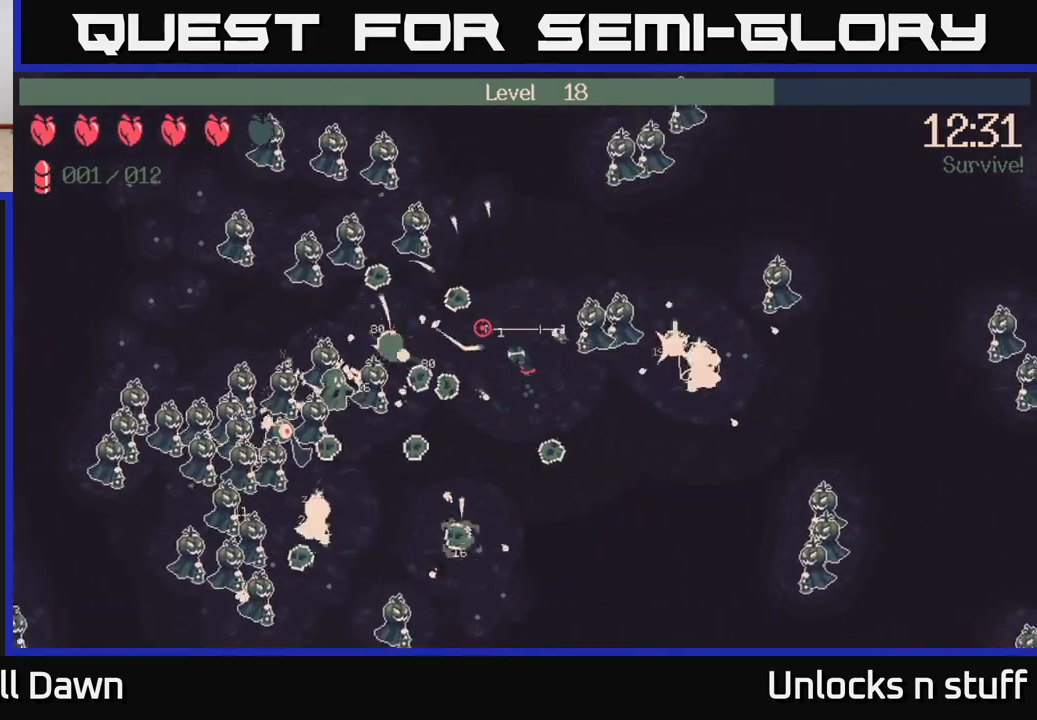
{"buttons": ["R2"], "left_stick": "down-left", "right_stick": "down-left", "events": [[17, "left_stick", "up-left"], [50, "right_stick", "left"], [267, "right_stick", "down-left"], [383, "R2", "down"], [467, "left_stick", "down-left"]]}
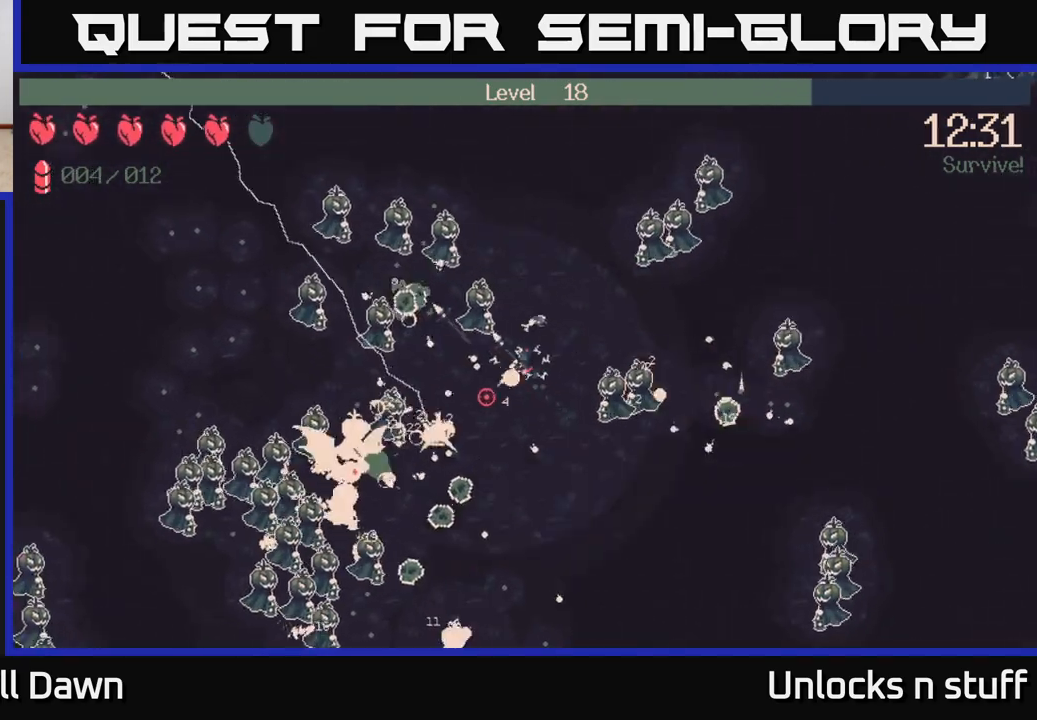
{"buttons": ["R2"], "left_stick": "down", "right_stick": "down-left", "events": [[17, "left_stick", "down"]]}
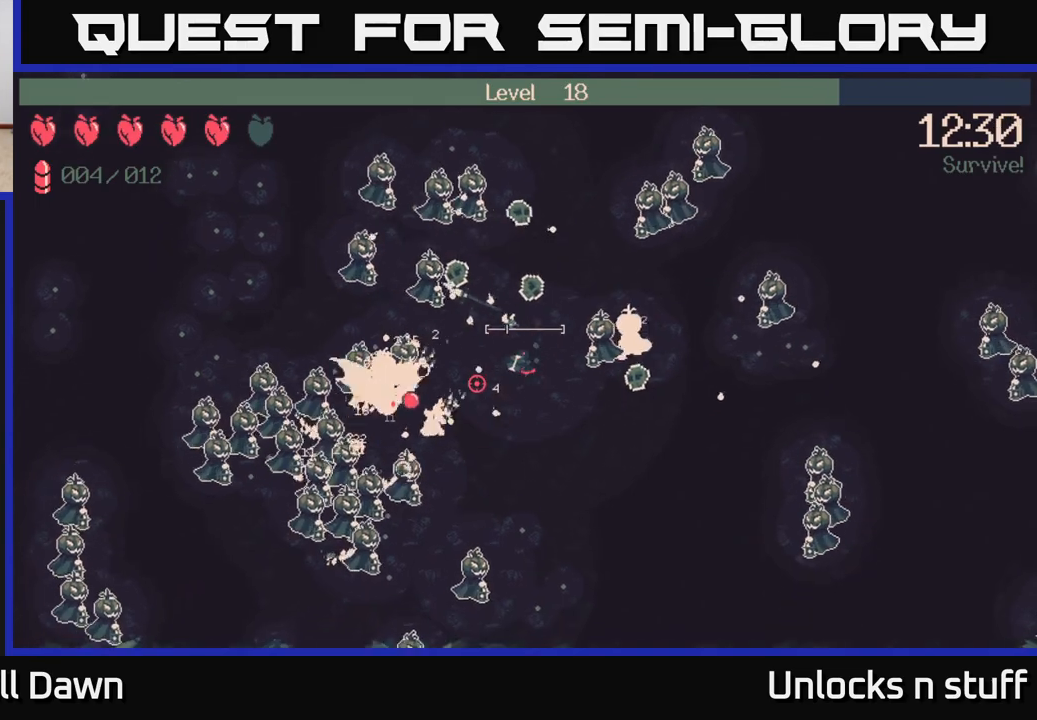
{"buttons": ["R2"], "left_stick": "down", "right_stick": "left", "events": [[17, "left_stick", "down-left"], [83, "R2", "up"], [167, "left_stick", "down"], [267, "right_stick", "left"], [333, "R2", "down"]]}
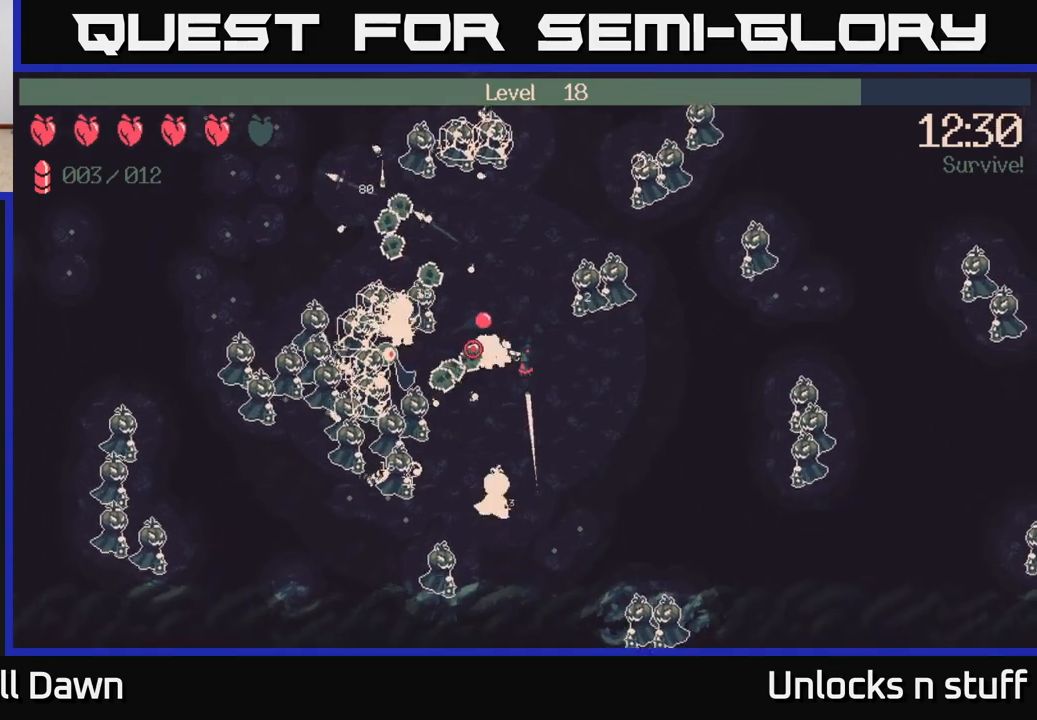
{"buttons": ["R2"], "left_stick": "down-right", "right_stick": "down-left", "events": [[150, "left_stick", "down-left"], [283, "left_stick", "center"], [283, "right_stick", "down-left"], [350, "left_stick", "down-right"]]}
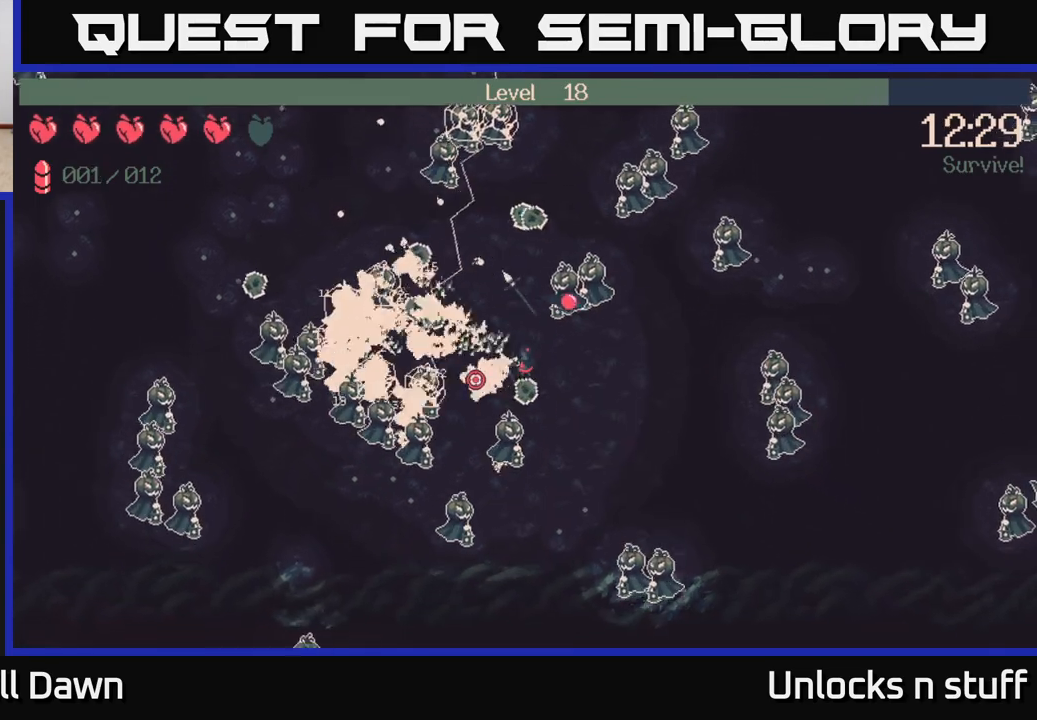
{"buttons": [], "left_stick": "down-right", "right_stick": "down-left", "events": [[117, "left_stick", "right"], [467, "R2", "up"], [500, "left_stick", "down-right"]]}
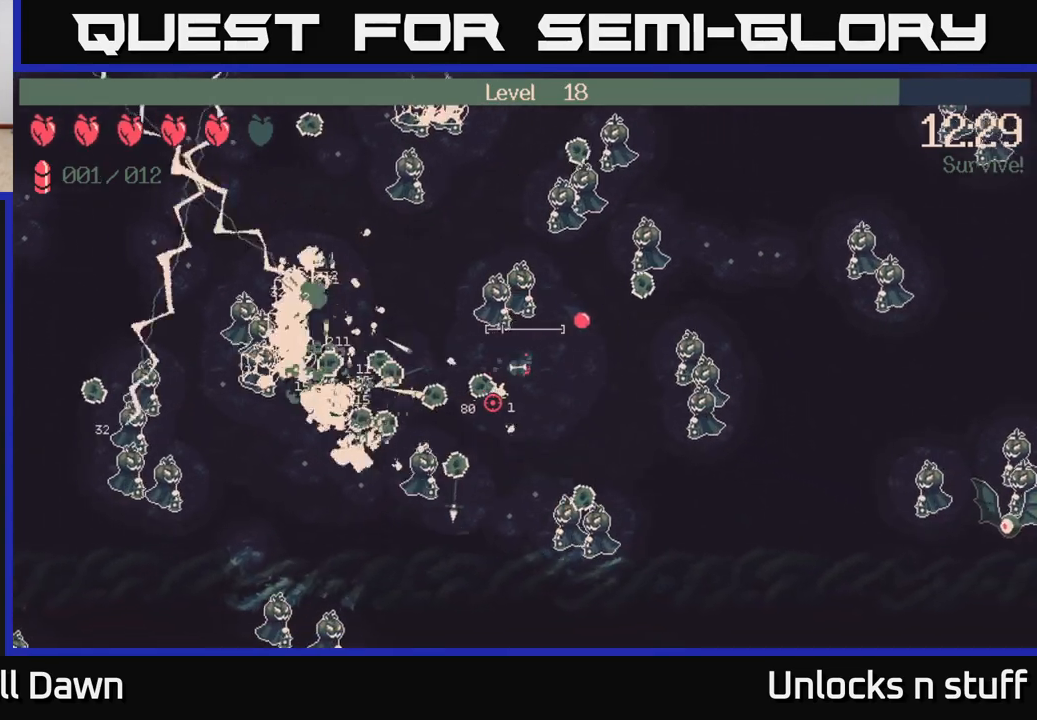
{"buttons": [], "left_stick": "right", "right_stick": "left", "events": [[267, "right_stick", "left"], [400, "left_stick", "right"]]}
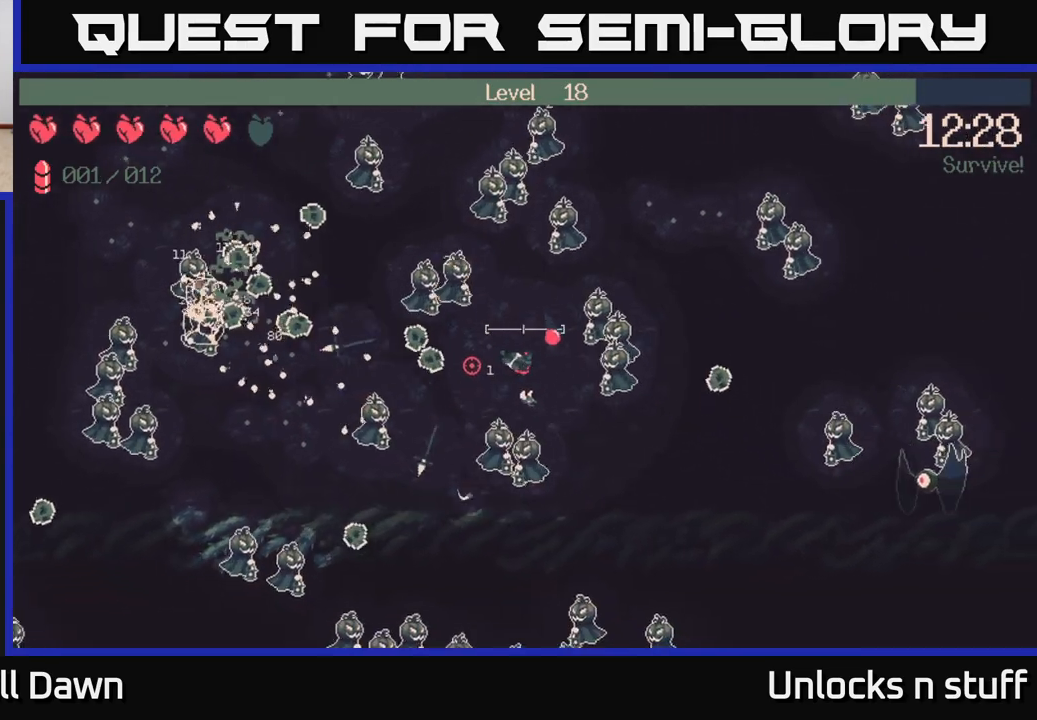
{"buttons": [], "left_stick": "center", "right_stick": "up-left", "events": [[50, "left_stick", "up-left"], [200, "right_stick", "up-left"], [250, "left_stick", "center"]]}
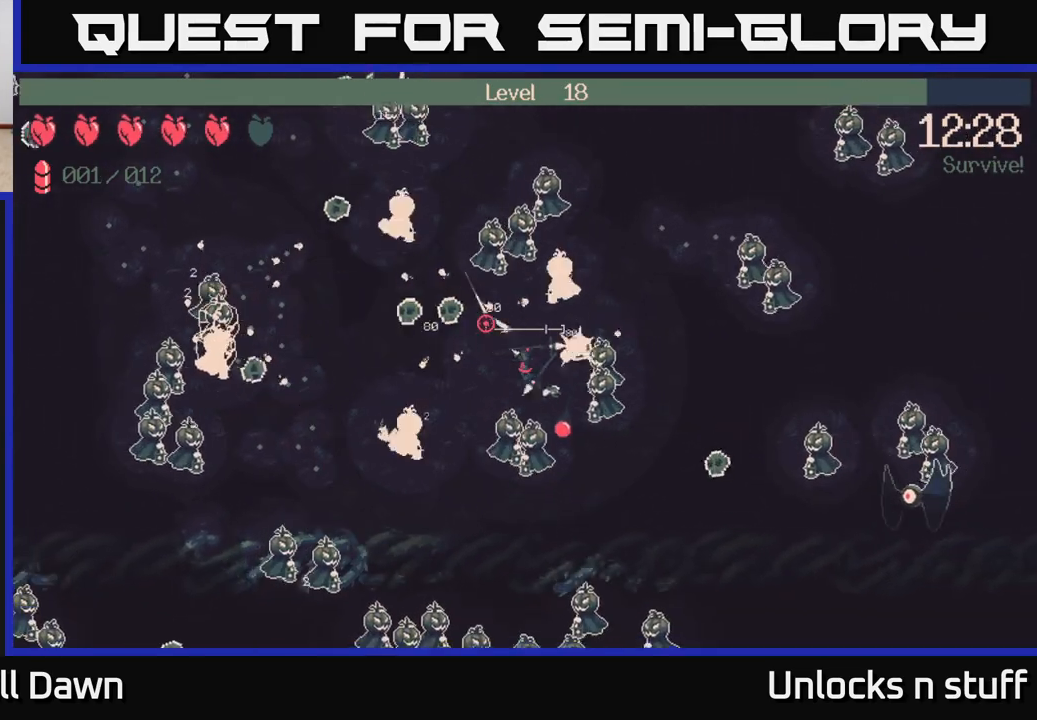
{"buttons": ["R2"], "left_stick": "left", "right_stick": "down-right", "events": [[17, "left_stick", "left"], [167, "left_stick", "up-left"], [167, "right_stick", "up-right"], [183, "R2", "down"], [300, "right_stick", "down-right"], [367, "left_stick", "left"]]}
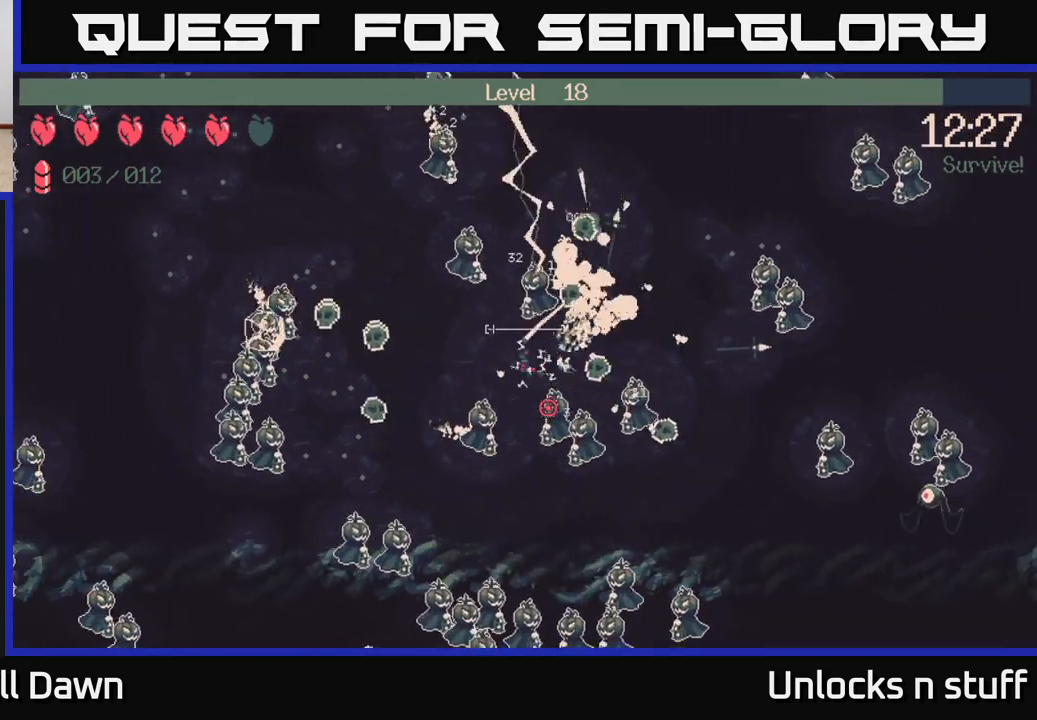
{"buttons": [], "left_stick": "up-left", "right_stick": "down-left", "events": [[100, "right_stick", "up"], [233, "right_stick", "left"], [300, "R2", "up"], [300, "left_stick", "up-left"], [383, "right_stick", "down-left"]]}
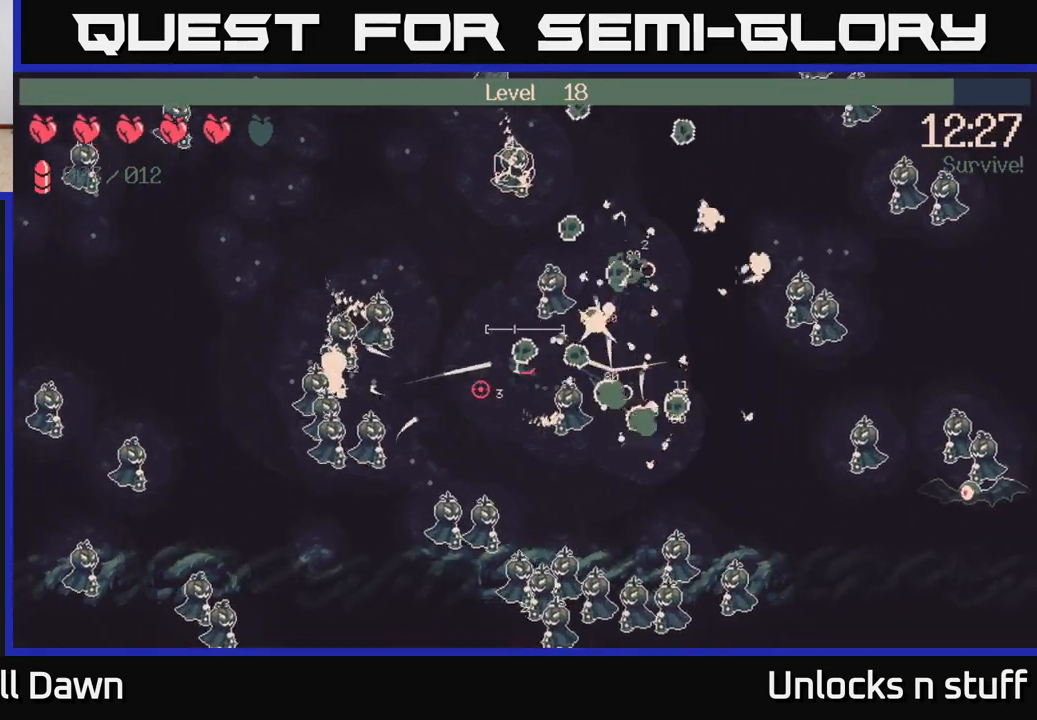
{"buttons": ["R2"], "left_stick": "up-left", "right_stick": "left", "events": [[217, "right_stick", "left"], [250, "R2", "down"]]}
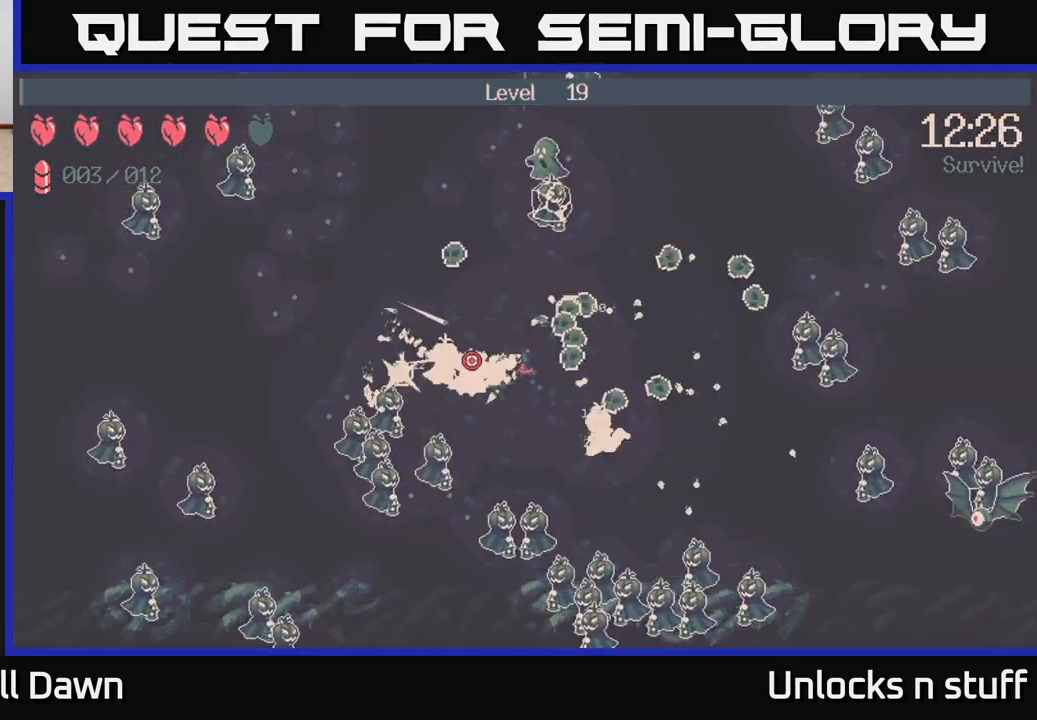
{"buttons": [], "left_stick": "center", "right_stick": "center", "events": [[17, "right_stick", "down-left"], [167, "right_stick", "down"], [400, "R2", "up"], [433, "left_stick", "center"], [483, "right_stick", "center"]]}
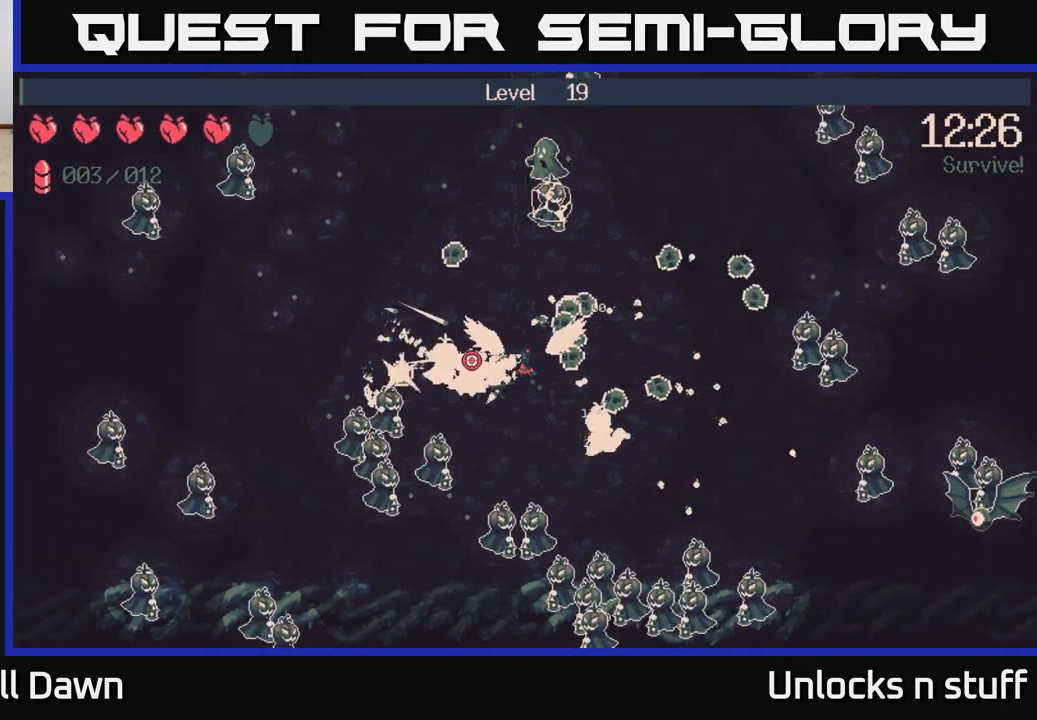
{"buttons": [], "left_stick": "center", "right_stick": "center", "events": []}
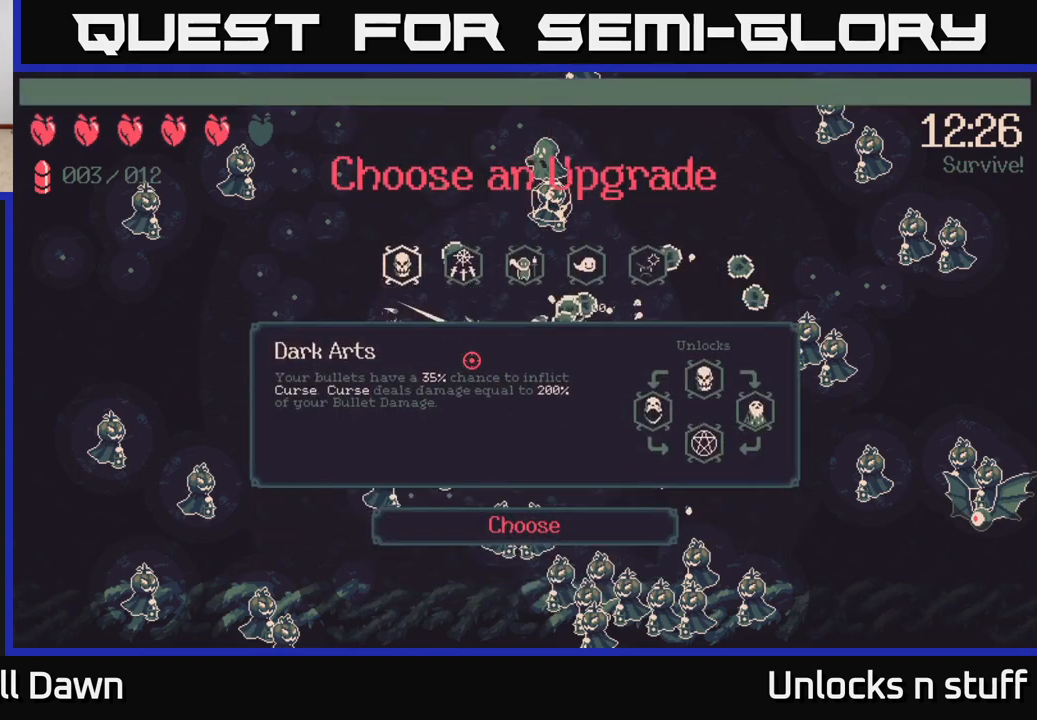
{"buttons": [], "left_stick": "center", "right_stick": "center", "events": [[267, "DPAD_RIGHT", "down"], [317, "DPAD_RIGHT", "up"], [433, "DPAD_RIGHT", "down"], [483, "DPAD_RIGHT", "up"]]}
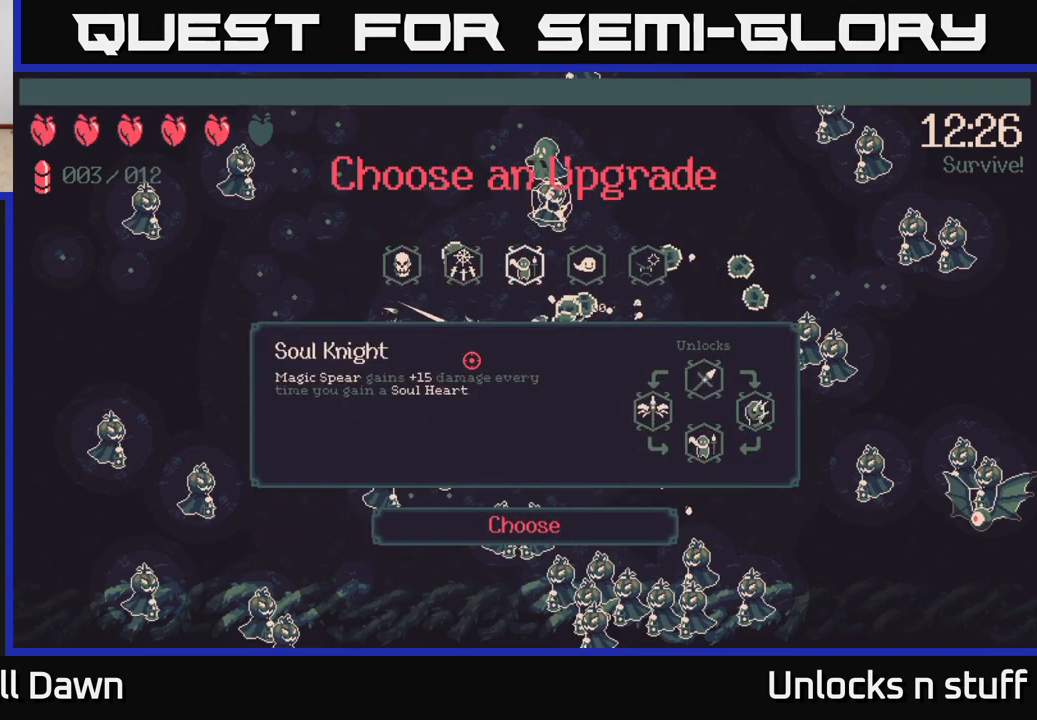
{"buttons": ["DPAD_LEFT"], "left_stick": "center", "right_stick": "center", "events": [[67, "DPAD_RIGHT", "down"], [150, "DPAD_RIGHT", "up"], [433, "DPAD_LEFT", "down"]]}
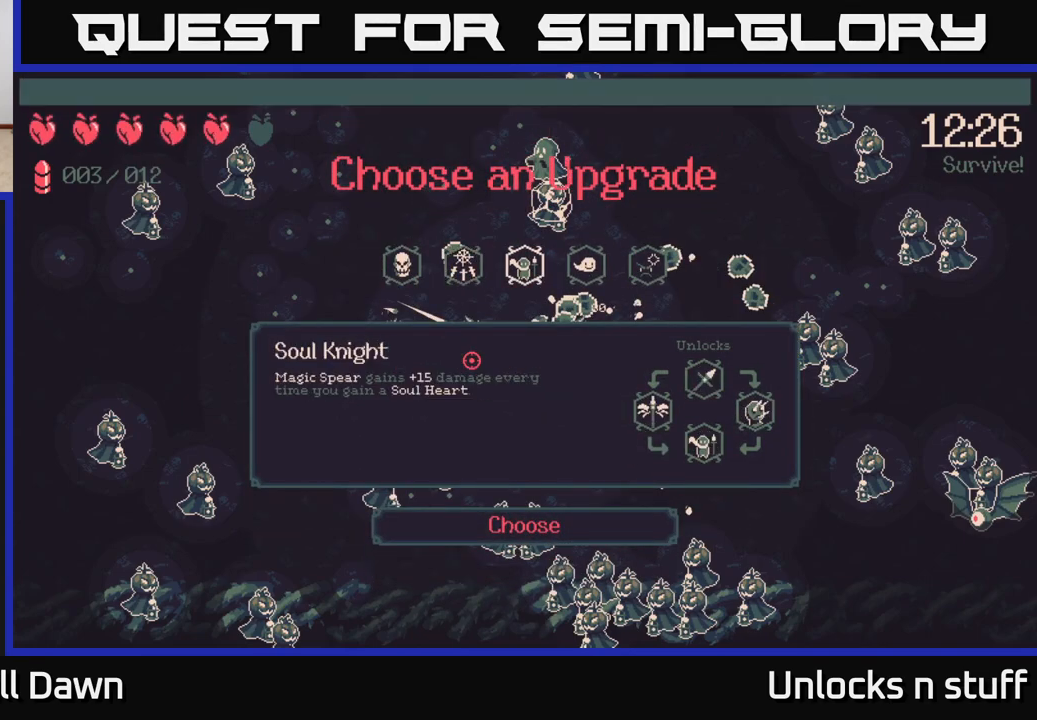
{"buttons": [], "left_stick": "center", "right_stick": "center", "events": [[100, "DPAD_LEFT", "up"]]}
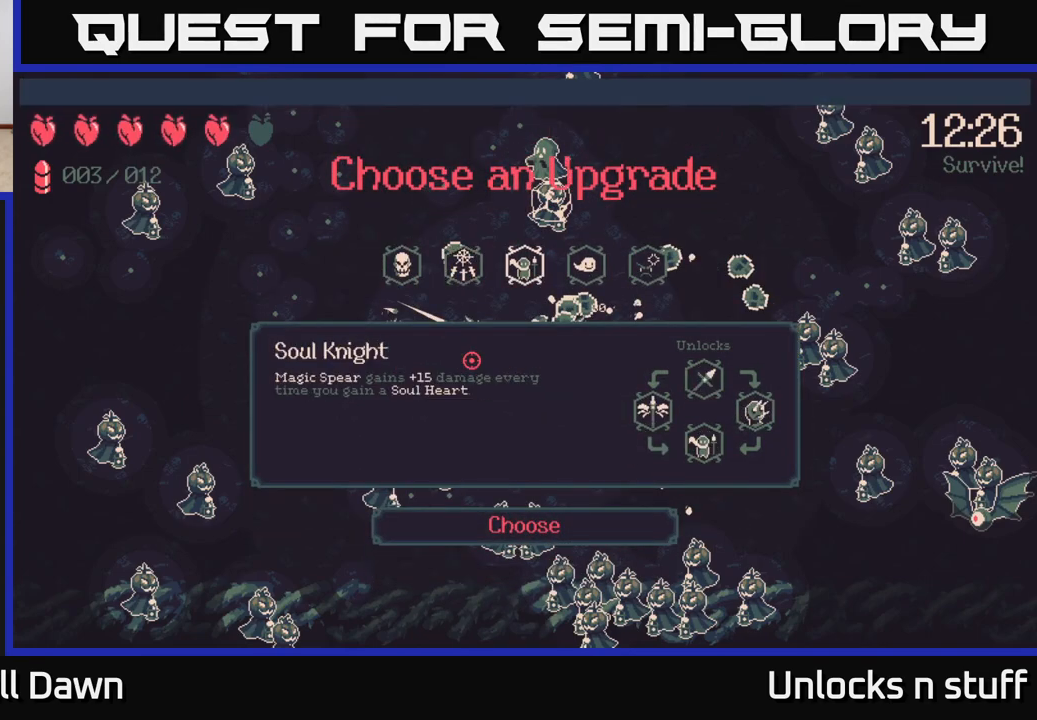
{"buttons": [], "left_stick": "center", "right_stick": "center", "events": []}
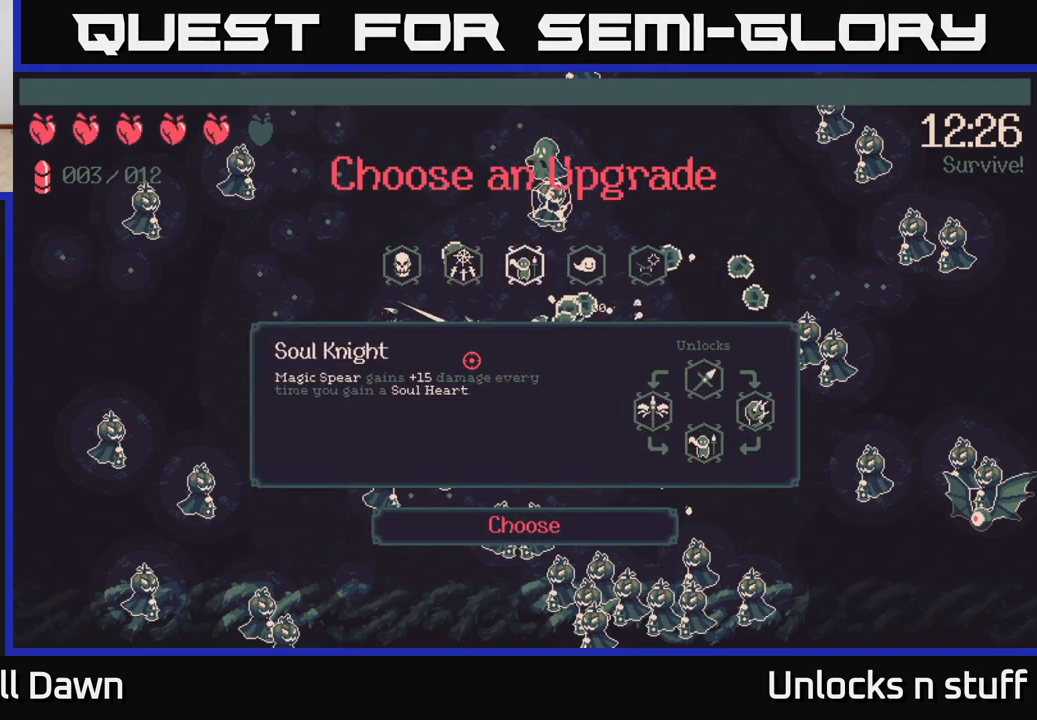
{"buttons": [], "left_stick": "center", "right_stick": "center", "events": []}
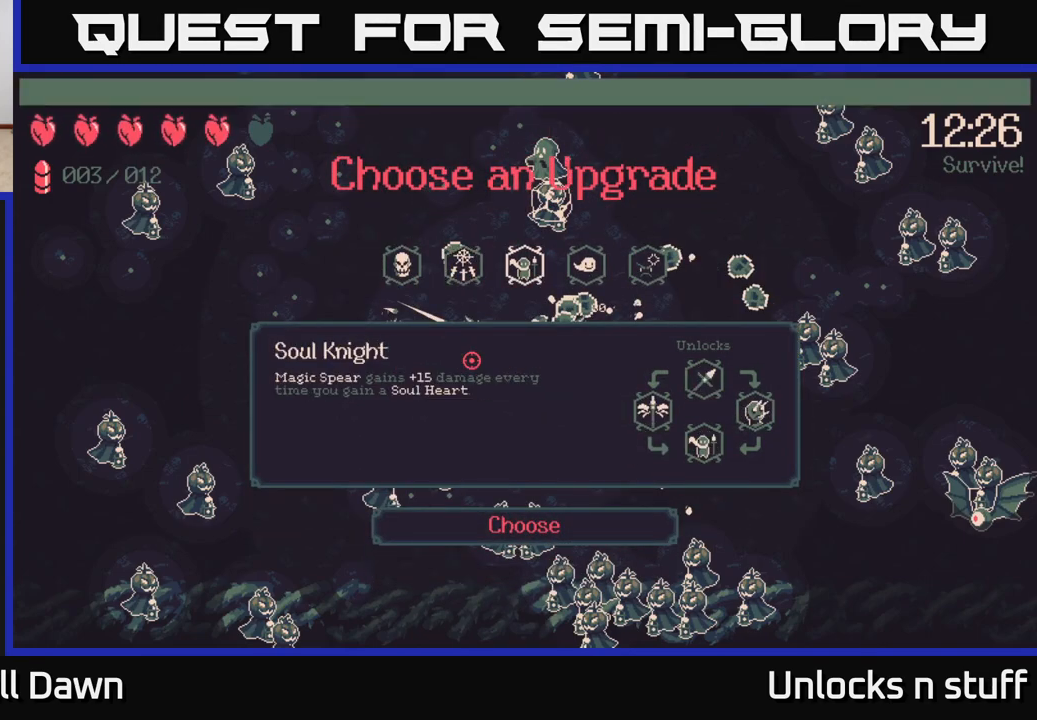
{"buttons": [], "left_stick": "center", "right_stick": "center", "events": []}
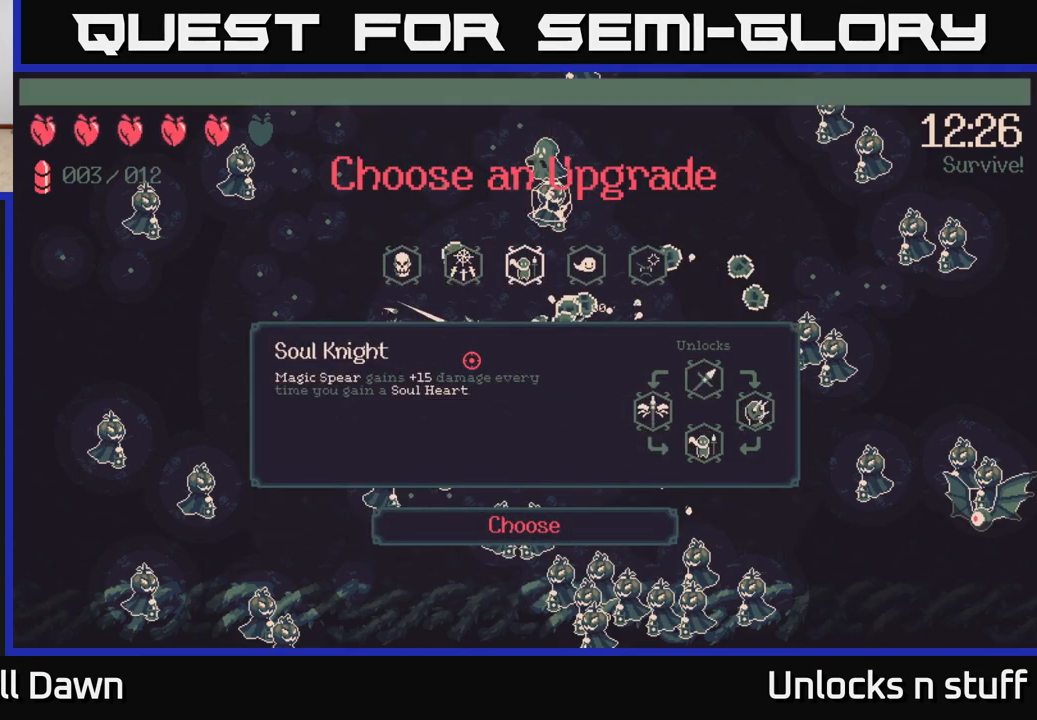
{"buttons": [], "left_stick": "center", "right_stick": "center", "events": []}
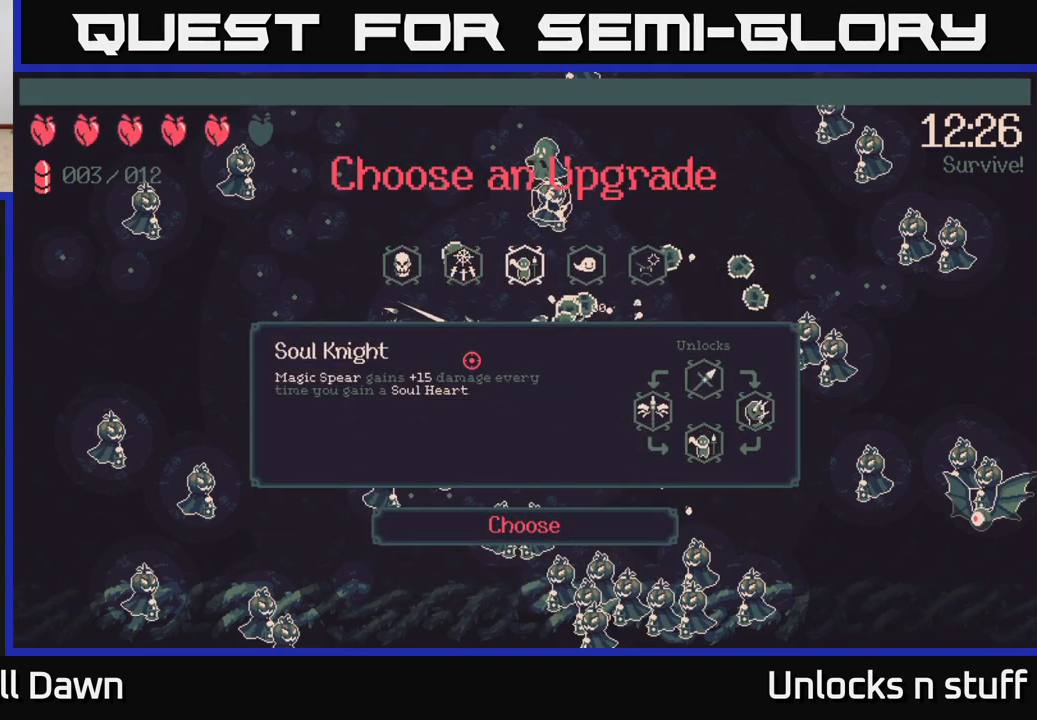
{"buttons": [], "left_stick": "center", "right_stick": "center", "events": []}
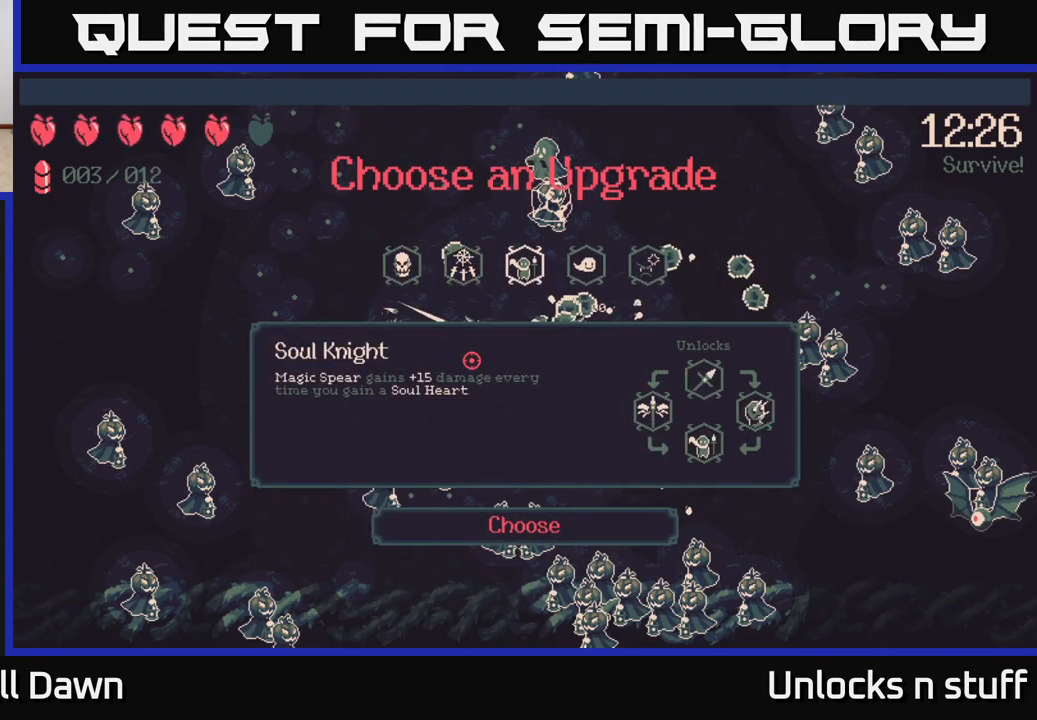
{"buttons": [], "left_stick": "center", "right_stick": "center", "events": []}
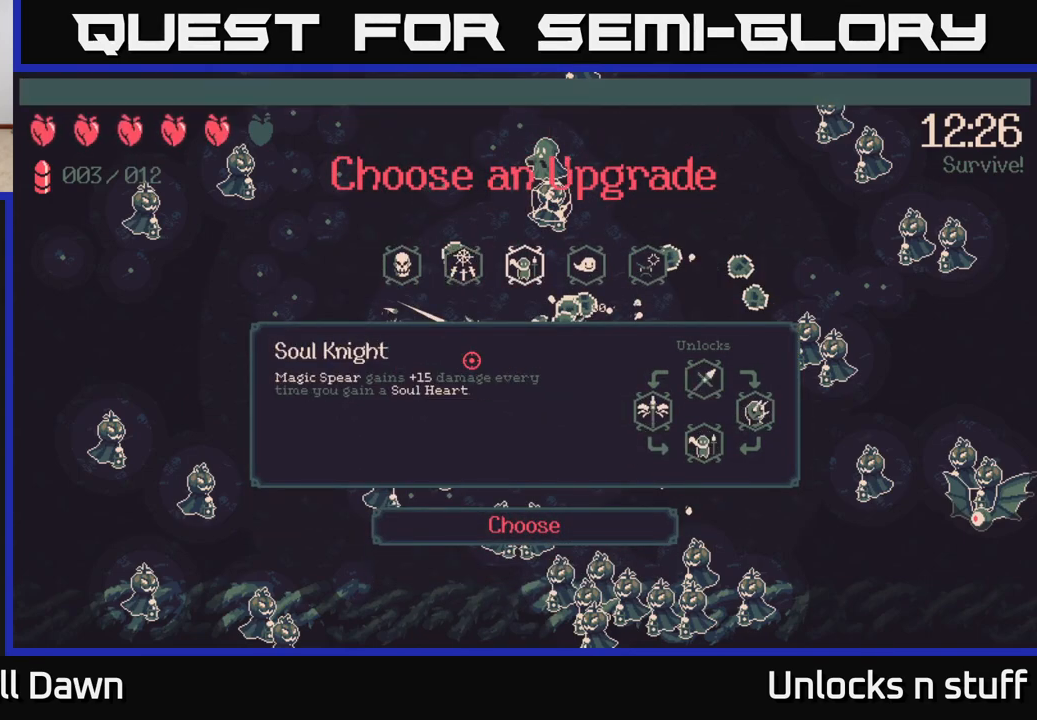
{"buttons": [], "left_stick": "center", "right_stick": "center", "events": []}
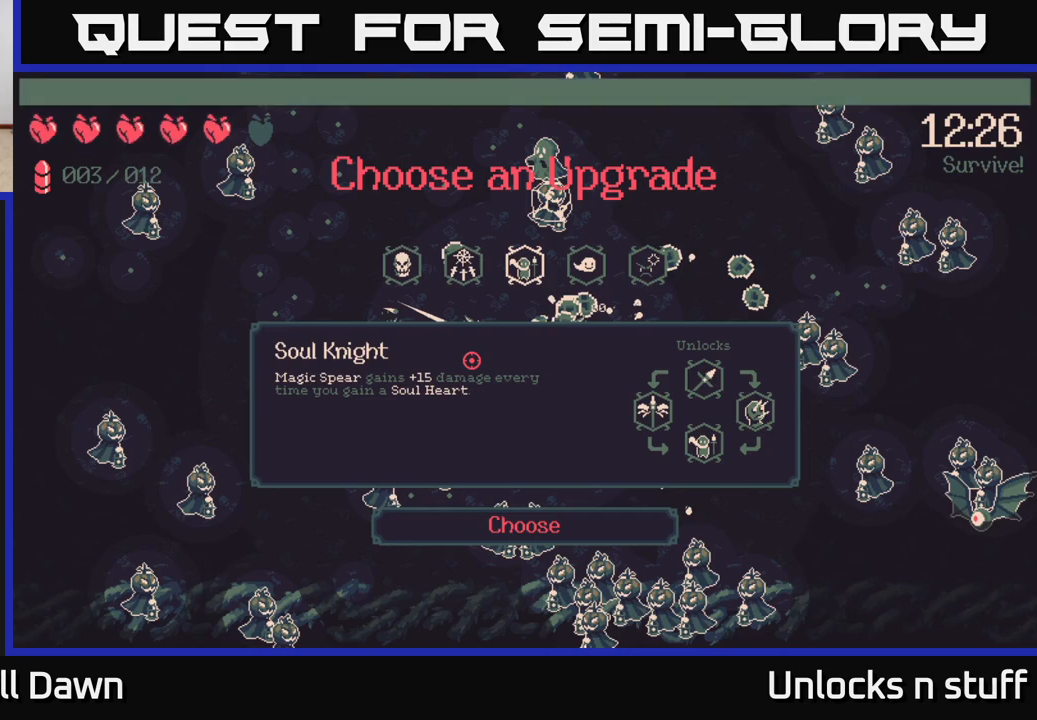
{"buttons": [], "left_stick": "center", "right_stick": "center", "events": []}
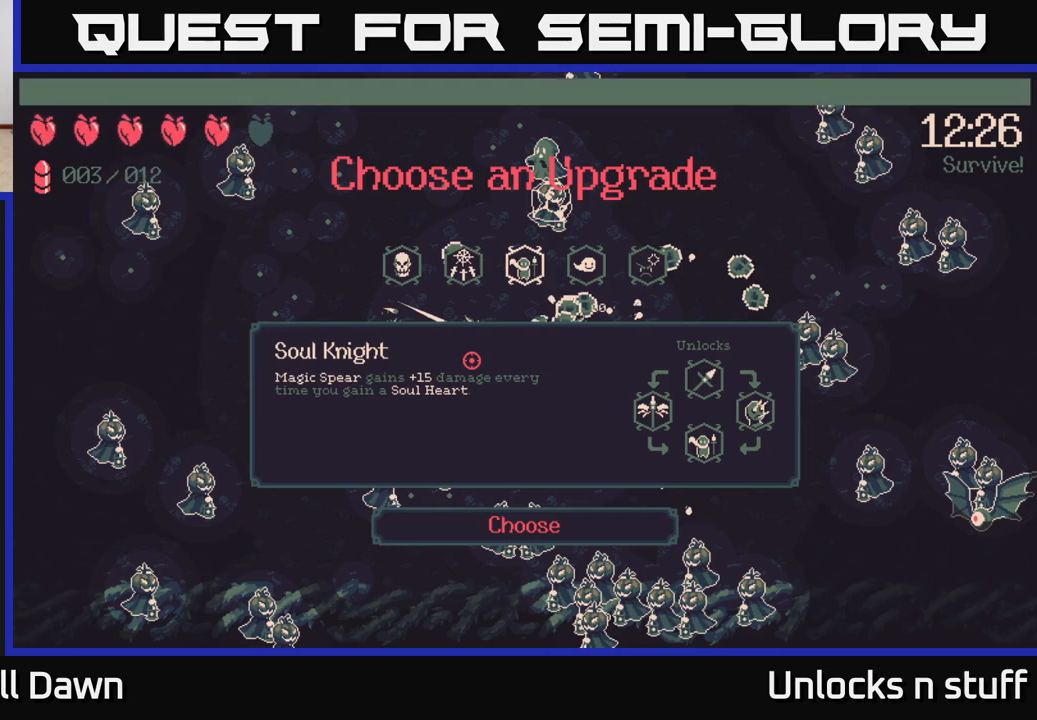
{"buttons": ["DPAD_RIGHT"], "left_stick": "center", "right_stick": "center", "events": [[83, "DPAD_RIGHT", "down"], [217, "DPAD_RIGHT", "up"], [483, "DPAD_RIGHT", "down"]]}
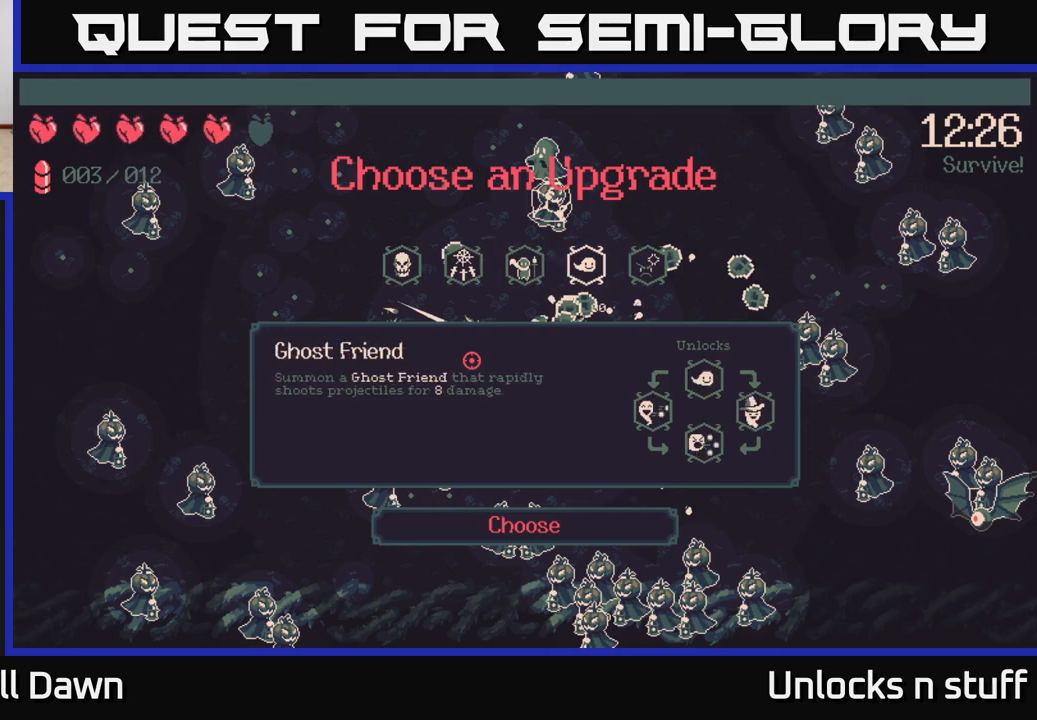
{"buttons": [], "left_stick": "center", "right_stick": "center", "events": [[133, "DPAD_RIGHT", "up"]]}